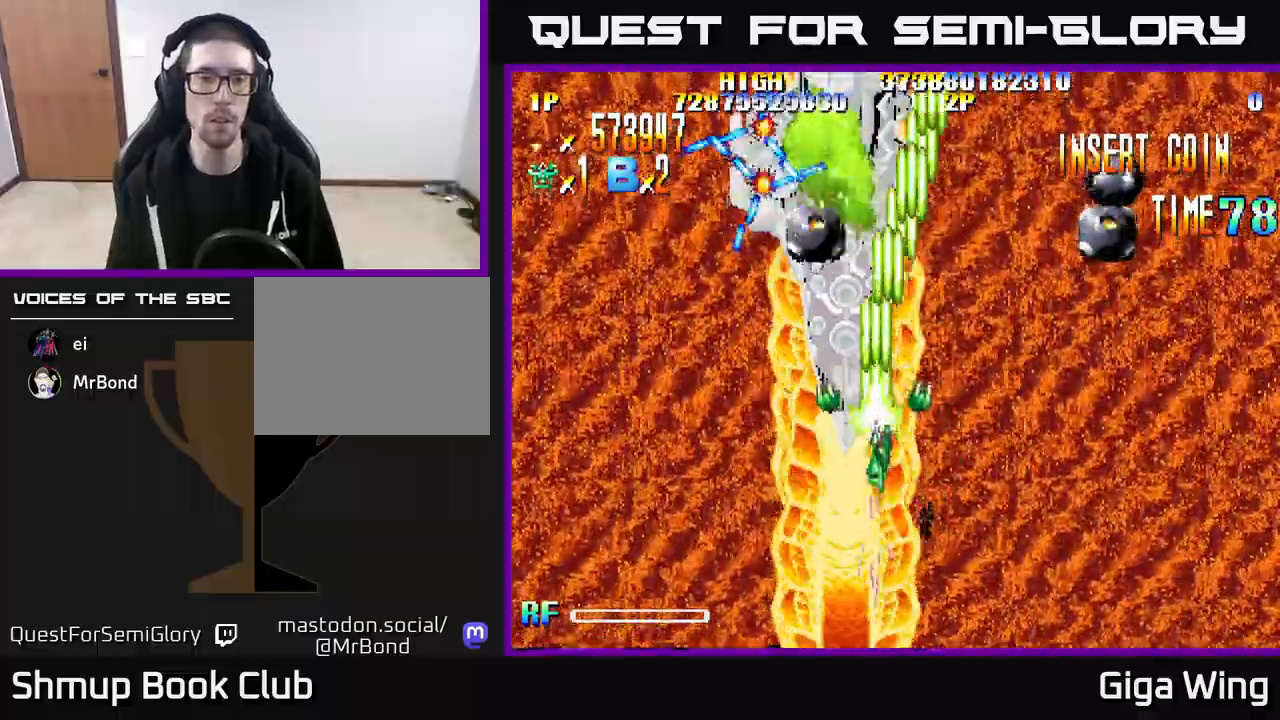
Gameplay with a controller (Xbox layout); each line is a JSON object with the inputs held at the frame after it. "events" lists button and stick changes between this image and that frame as [ms after this image, input, new state], when the widget could be followed in between.
{"buttons": ["R2", "DPAD_UP"], "left_stick": "center", "right_stick": "center", "events": [[67, "DPAD_LEFT", "down"], [117, "DPAD_DOWN", "up"], [233, "DPAD_LEFT", "up"], [267, "DPAD_RIGHT", "down"], [317, "DPAD_RIGHT", "up"], [350, "DPAD_LEFT", "down"], [467, "DPAD_UP", "down"], [500, "DPAD_LEFT", "up"]]}
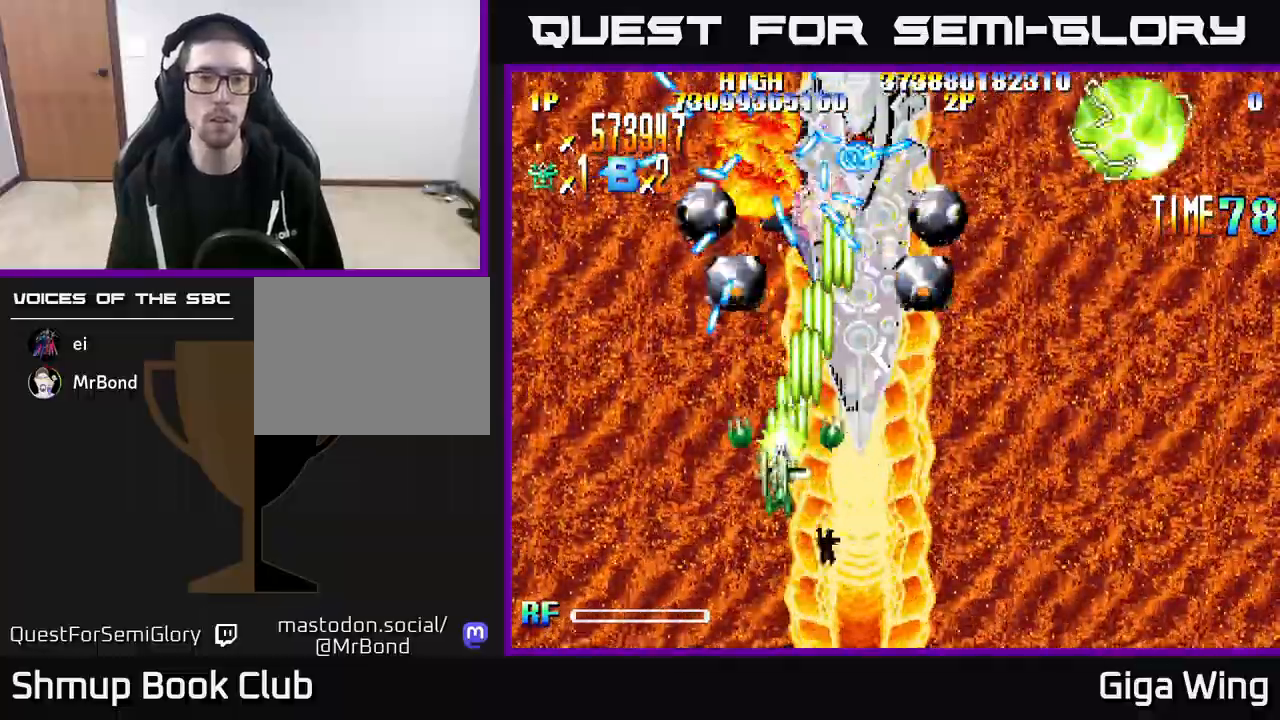
{"buttons": ["R2", "DPAD_DOWN"], "left_stick": "center", "right_stick": "center", "events": [[33, "DPAD_RIGHT", "down"], [33, "DPAD_UP", "up"], [133, "DPAD_RIGHT", "up"], [367, "DPAD_LEFT", "down"], [383, "DPAD_DOWN", "down"], [500, "DPAD_LEFT", "up"]]}
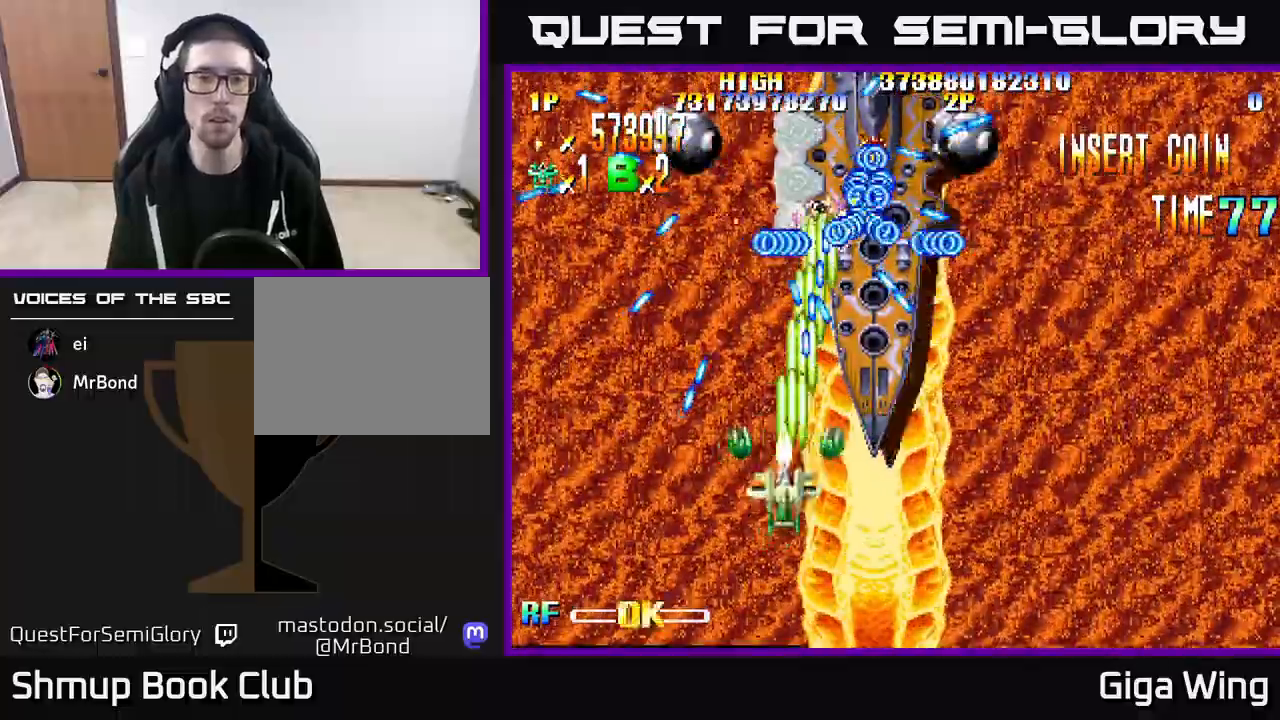
{"buttons": ["A", "DPAD_DOWN", "DPAD_RIGHT"], "left_stick": "center", "right_stick": "center", "events": [[67, "DPAD_RIGHT", "down"], [367, "A", "down"], [367, "R2", "up"]]}
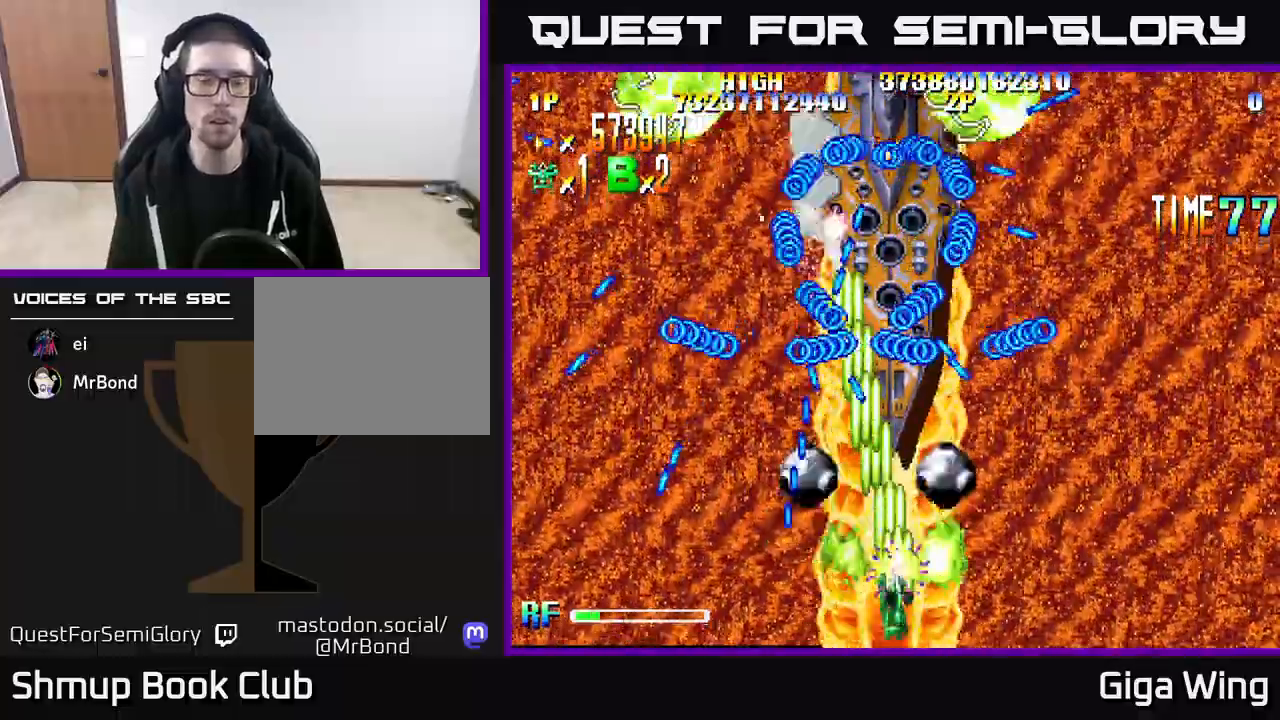
{"buttons": ["A", "DPAD_UP"], "left_stick": "center", "right_stick": "center", "events": [[67, "DPAD_DOWN", "up"], [67, "DPAD_RIGHT", "up"], [283, "DPAD_LEFT", "down"], [350, "DPAD_UP", "down"], [433, "DPAD_LEFT", "up"]]}
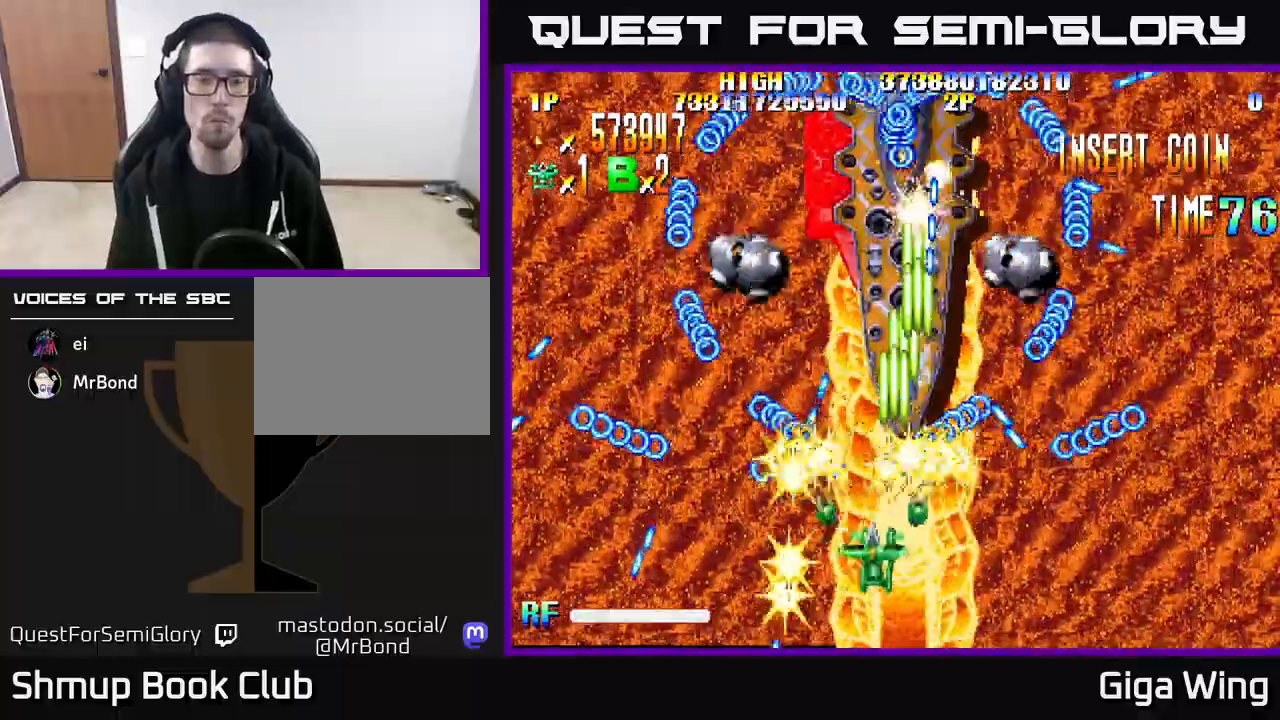
{"buttons": ["A", "DPAD_UP"], "left_stick": "center", "right_stick": "center", "events": [[300, "DPAD_RIGHT", "down"], [417, "DPAD_RIGHT", "up"]]}
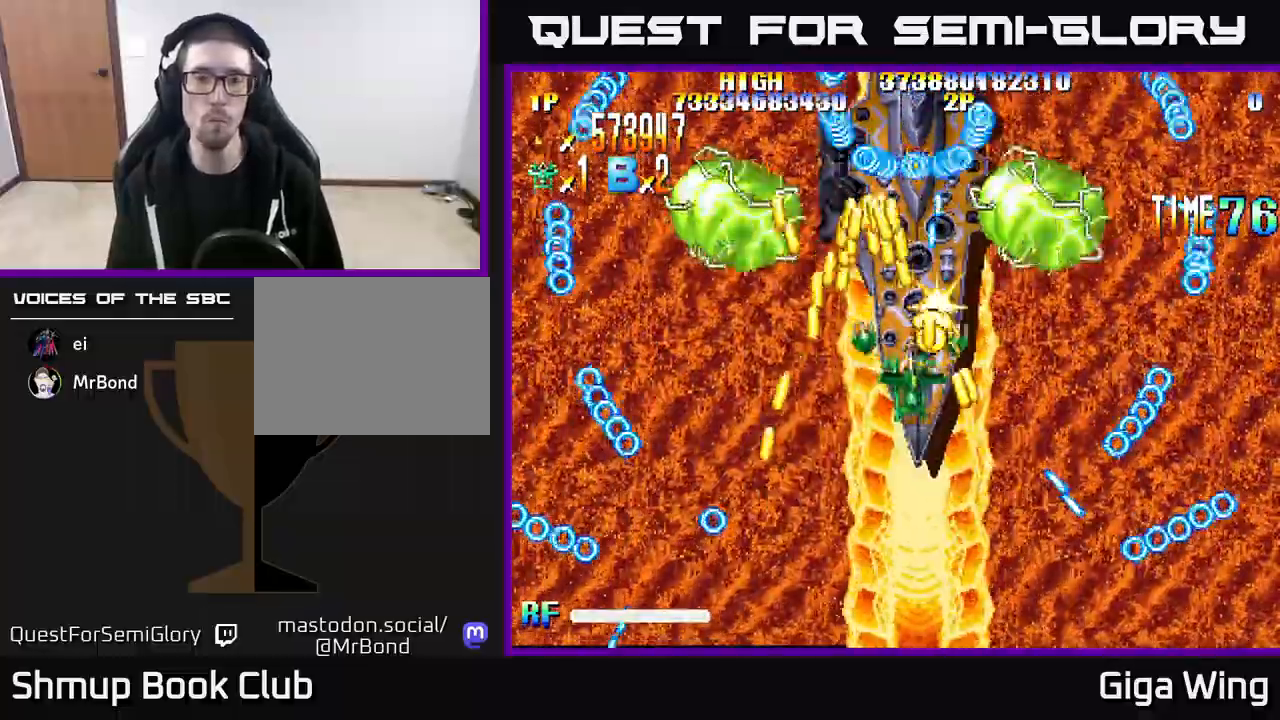
{"buttons": ["A"], "left_stick": "center", "right_stick": "center", "events": [[167, "DPAD_RIGHT", "down"], [283, "DPAD_RIGHT", "up"], [450, "DPAD_UP", "up"]]}
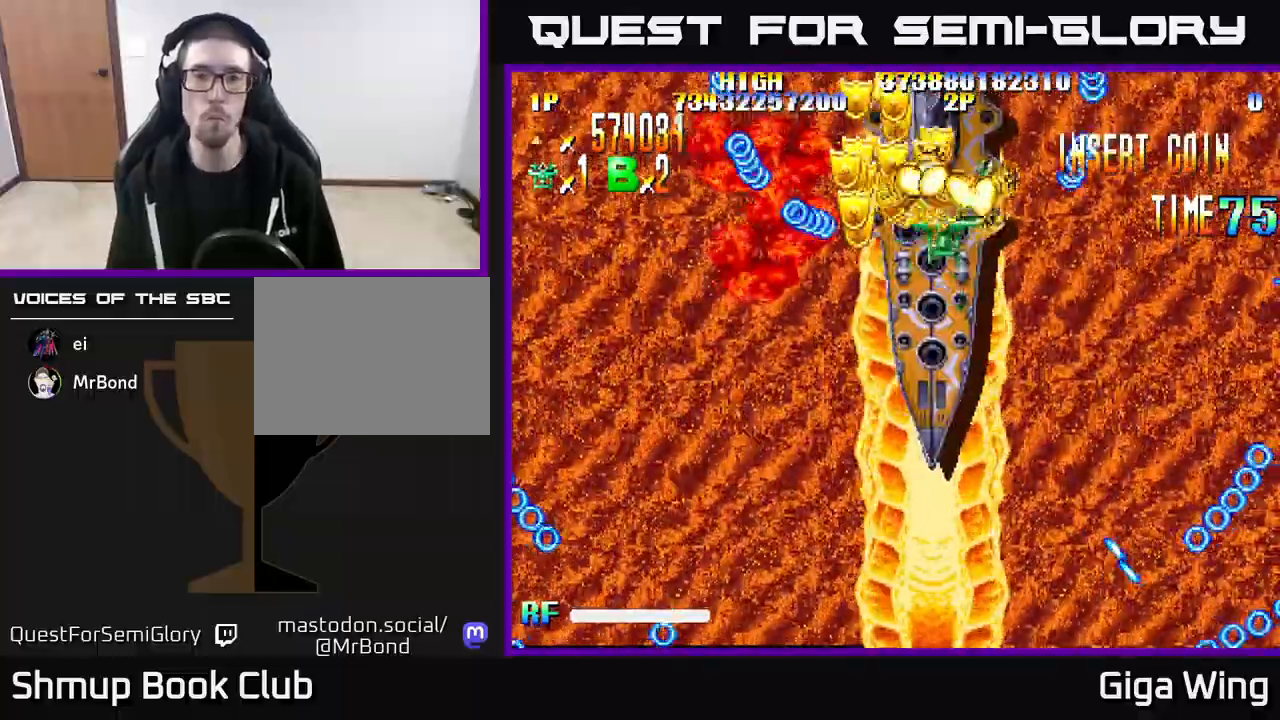
{"buttons": ["A"], "left_stick": "center", "right_stick": "center", "events": []}
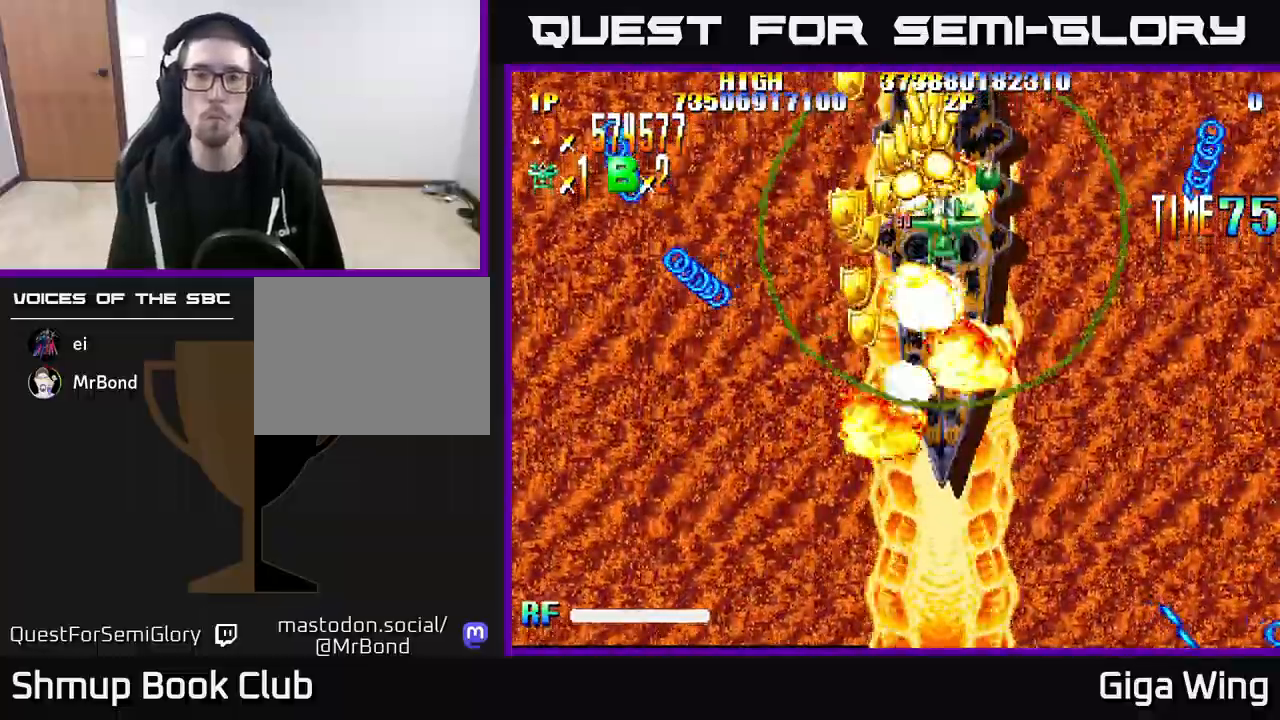
{"buttons": ["A", "DPAD_LEFT"], "left_stick": "center", "right_stick": "center", "events": [[267, "DPAD_LEFT", "down"], [283, "DPAD_DOWN", "down"], [333, "DPAD_LEFT", "up"], [433, "DPAD_LEFT", "down"], [450, "DPAD_DOWN", "up"]]}
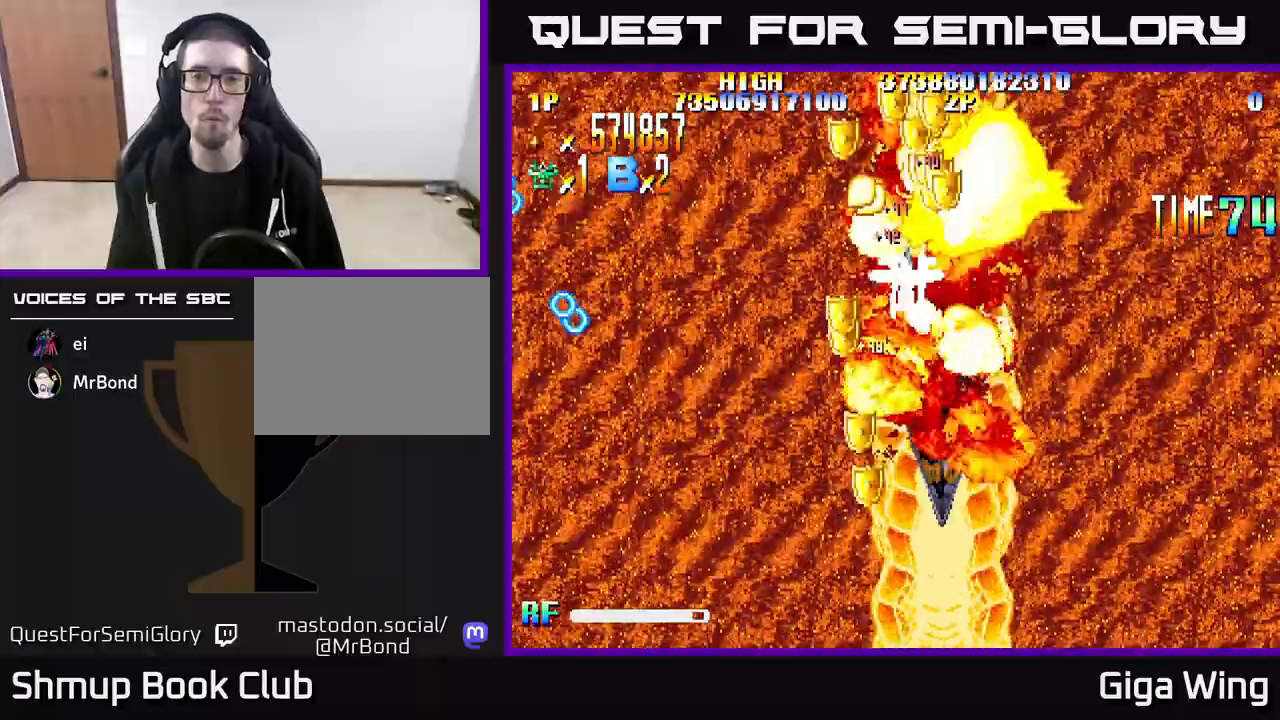
{"buttons": ["R2", "DPAD_UP"], "left_stick": "center", "right_stick": "center"}
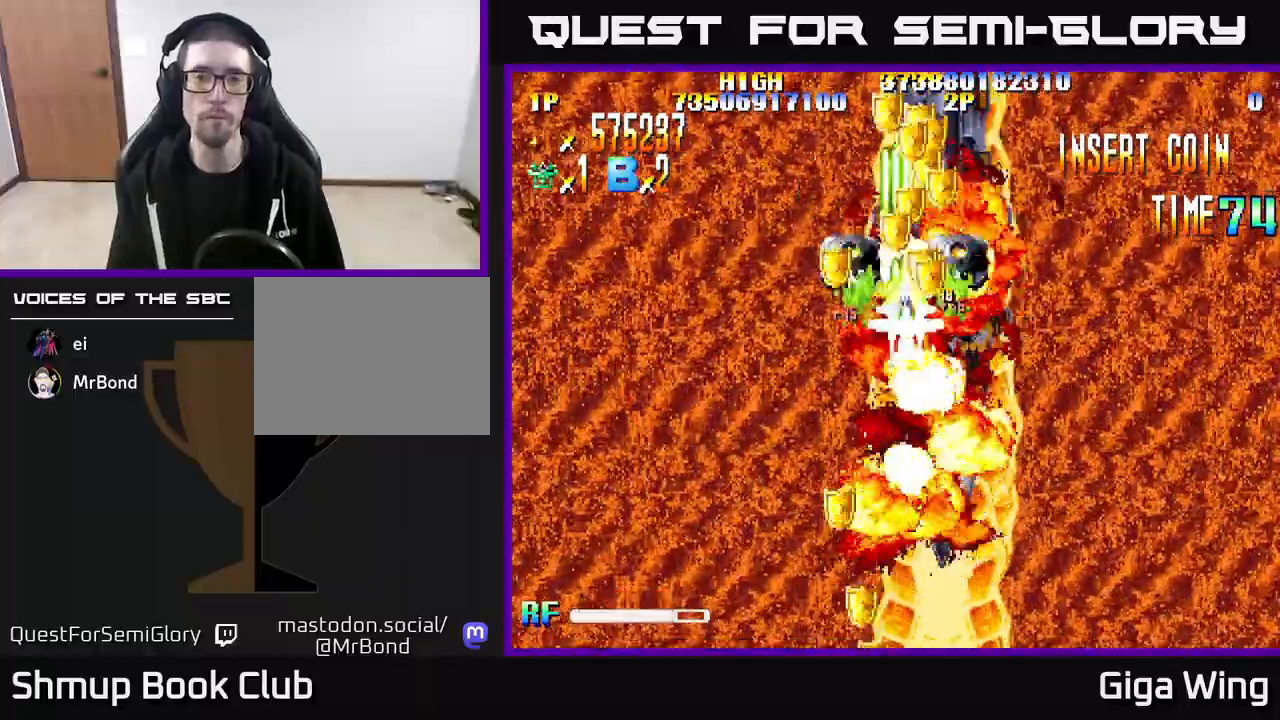
{"buttons": ["R2", "DPAD_UP"], "left_stick": "center", "right_stick": "center", "events": [[83, "DPAD_LEFT", "down"], [117, "DPAD_UP", "up"], [167, "DPAD_DOWN", "down"], [217, "DPAD_LEFT", "up"], [250, "DPAD_RIGHT", "down"], [383, "DPAD_DOWN", "up"], [433, "DPAD_UP", "down"], [483, "DPAD_RIGHT", "up"]]}
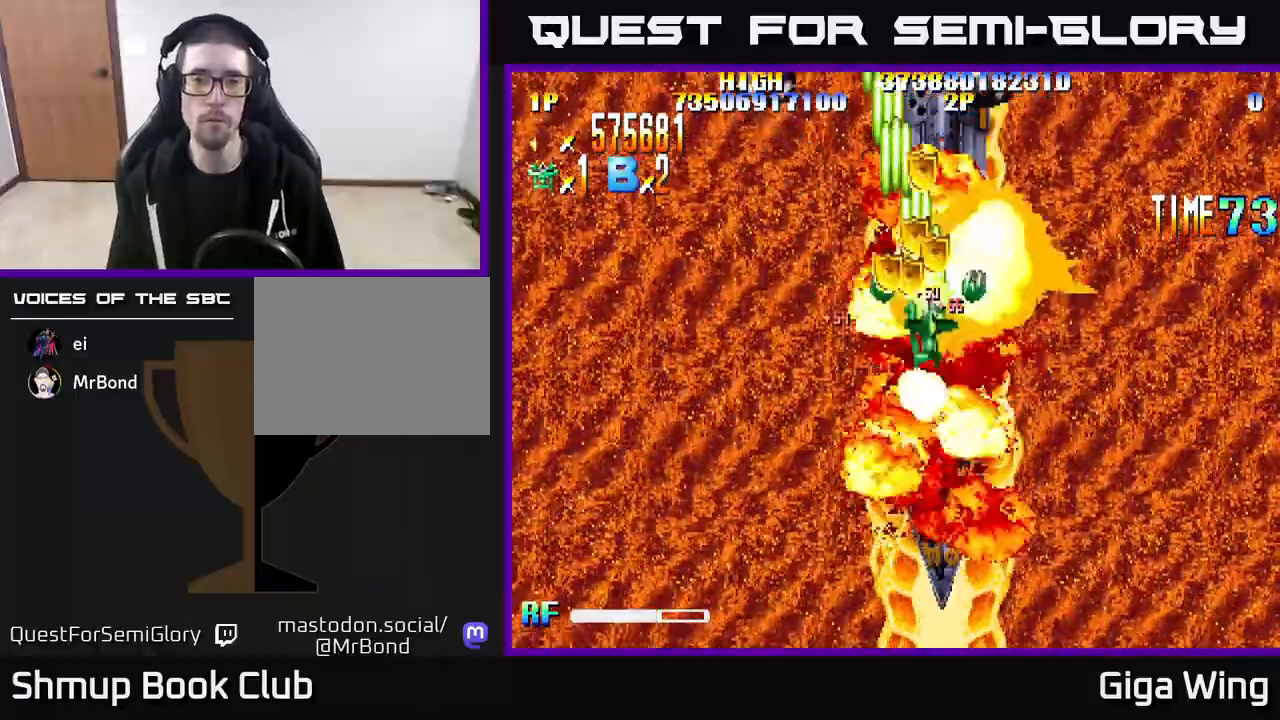
{"buttons": ["R2", "DPAD_DOWN"], "left_stick": "center", "right_stick": "center", "events": [[33, "DPAD_LEFT", "down"], [150, "DPAD_LEFT", "up"], [183, "DPAD_RIGHT", "down"], [283, "DPAD_RIGHT", "up"], [367, "DPAD_UP", "up"], [400, "DPAD_DOWN", "down"]]}
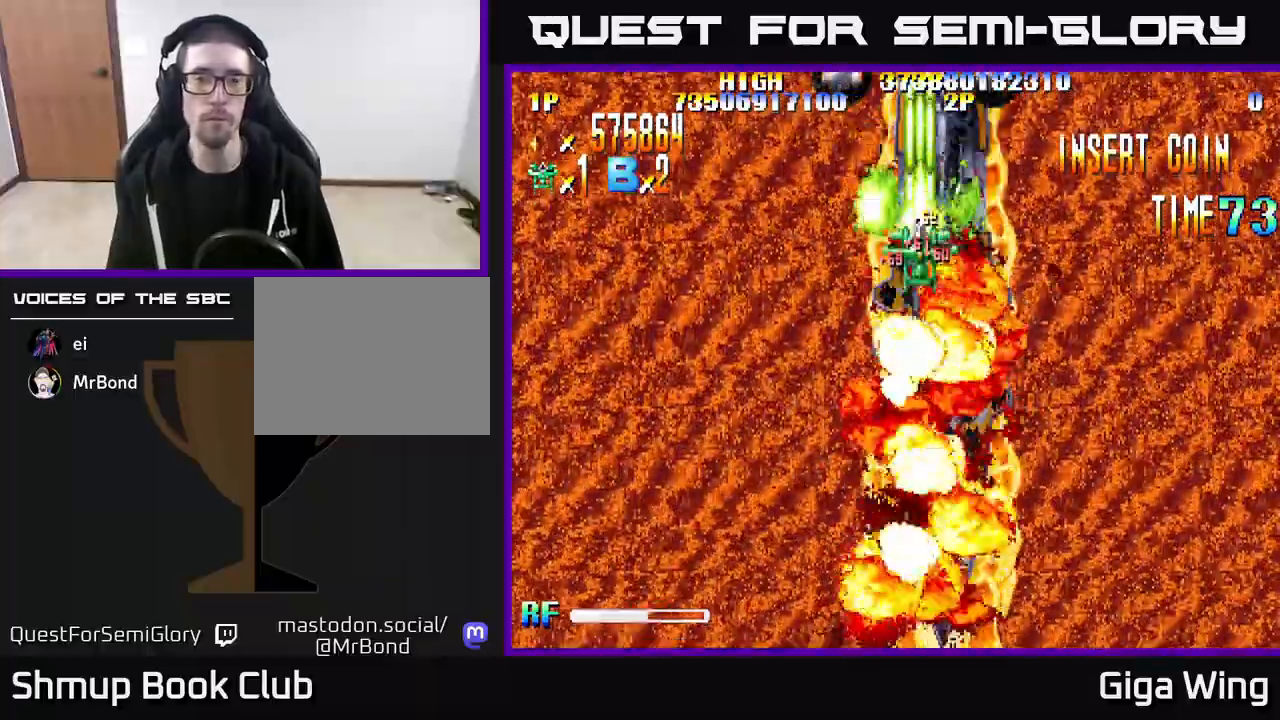
{"buttons": ["R2", "DPAD_DOWN"], "left_stick": "center", "right_stick": "center", "events": []}
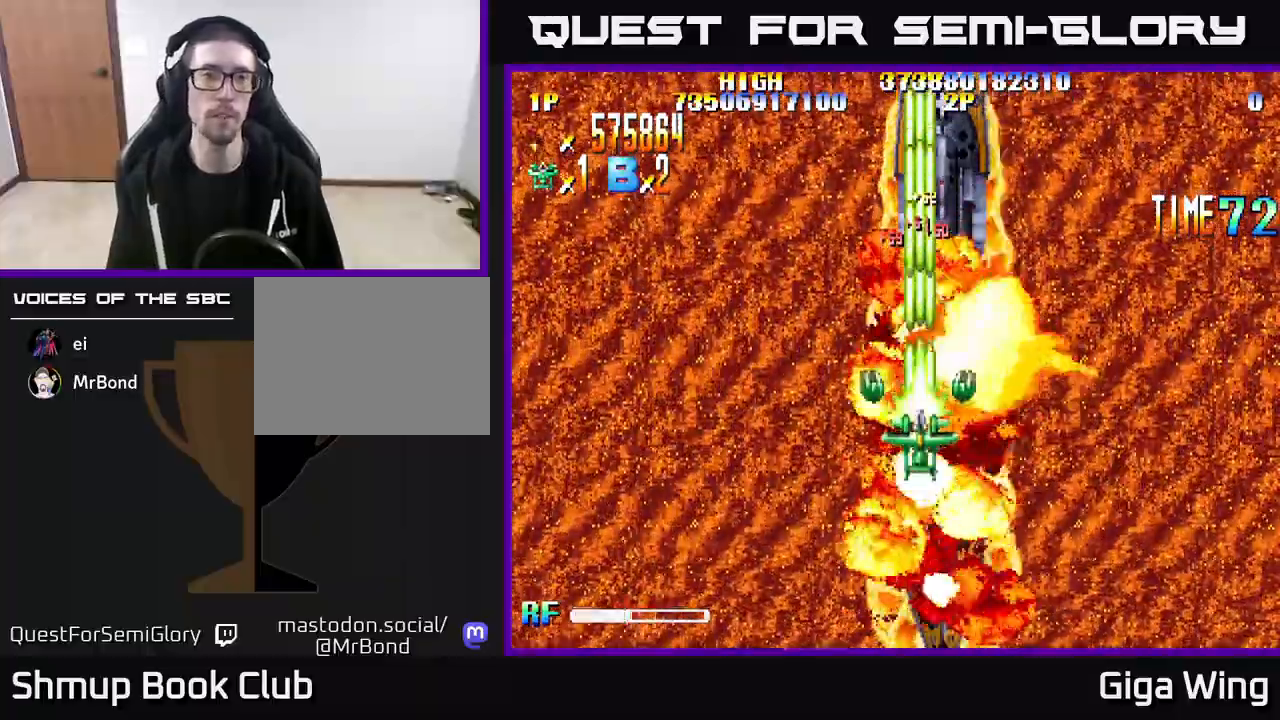
{"buttons": ["R2", "DPAD_DOWN"], "left_stick": "center", "right_stick": "center", "events": []}
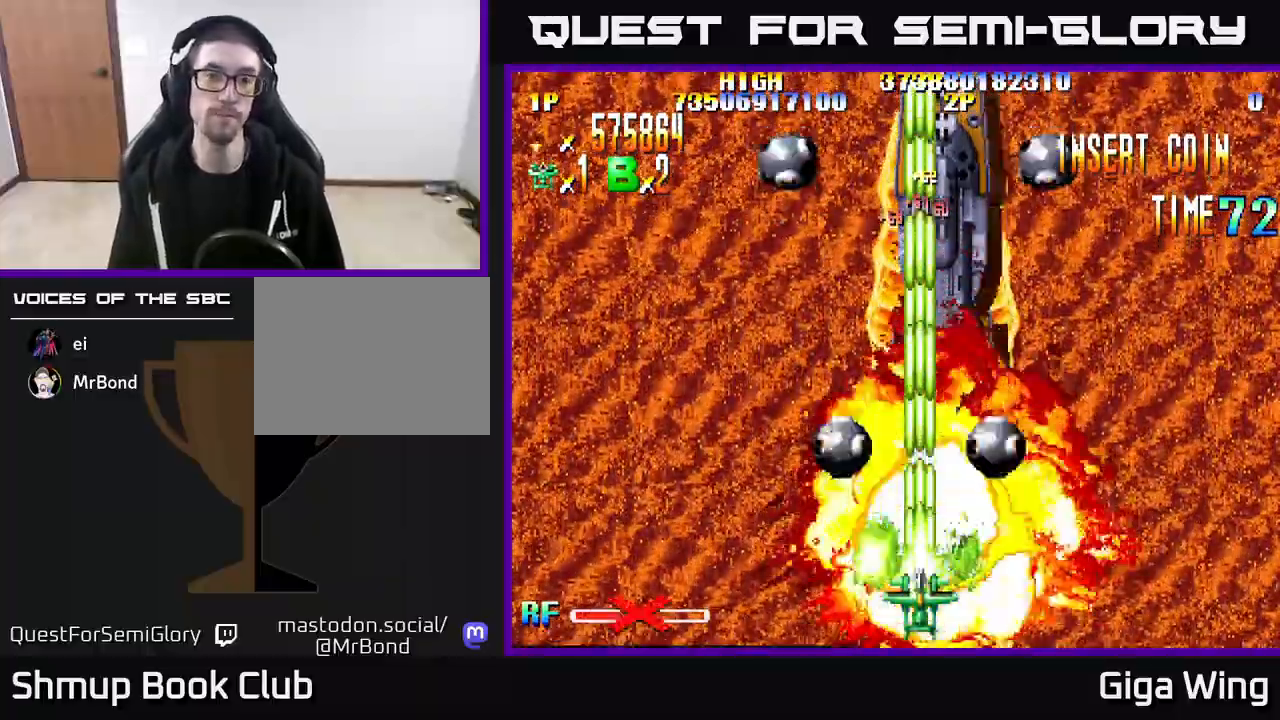
{"buttons": ["R2", "DPAD_UP"], "left_stick": "center", "right_stick": "center", "events": [[150, "DPAD_DOWN", "up"], [400, "DPAD_RIGHT", "down"], [483, "DPAD_RIGHT", "up"], [483, "DPAD_UP", "down"]]}
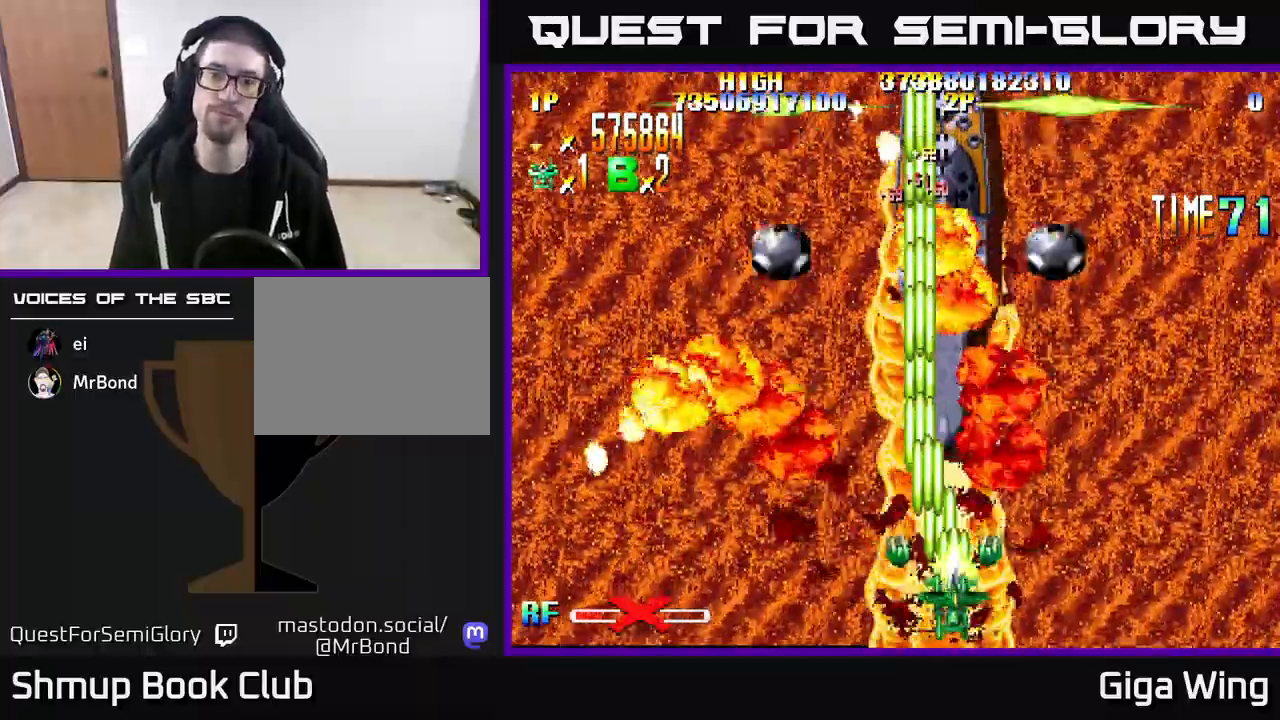
{"buttons": ["R2", "DPAD_DOWN"], "left_stick": "center", "right_stick": "center", "events": [[117, "DPAD_UP", "up"], [483, "DPAD_DOWN", "down"]]}
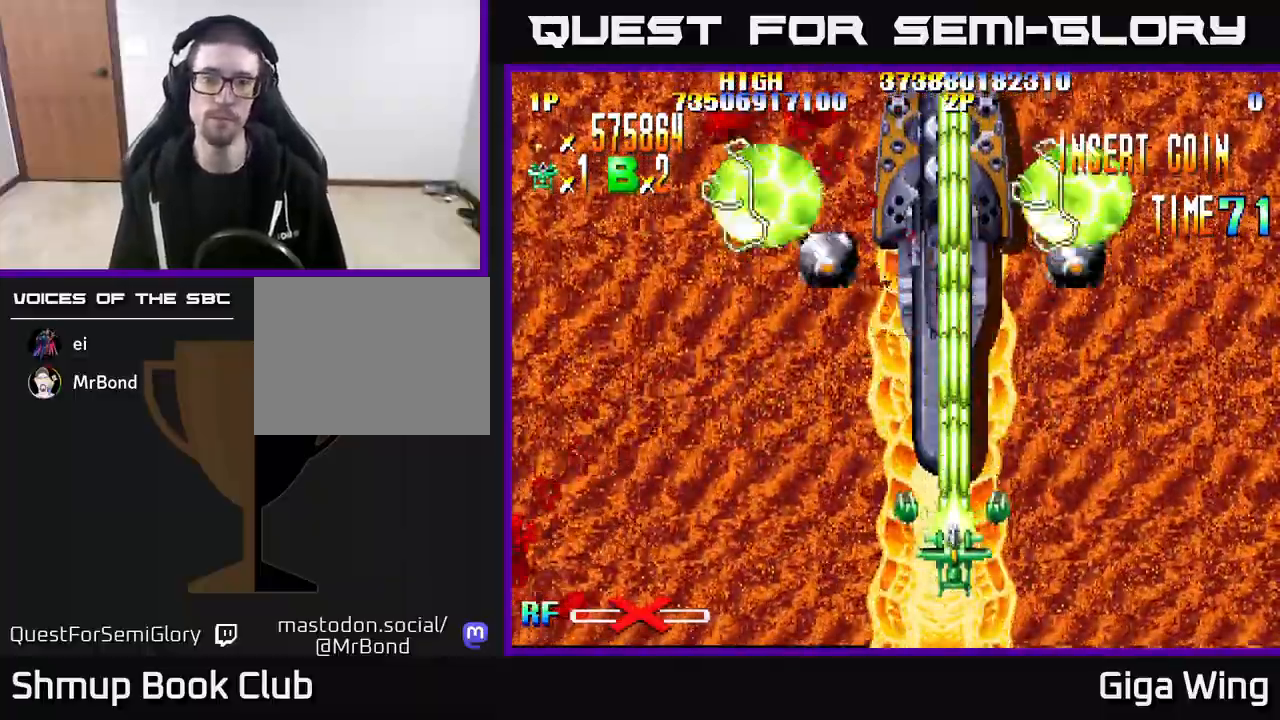
{"buttons": ["R2", "DPAD_DOWN", "DPAD_LEFT"], "left_stick": "center", "right_stick": "center", "events": [[67, "DPAD_LEFT", "down"], [100, "DPAD_DOWN", "up"], [267, "DPAD_LEFT", "up"], [317, "DPAD_RIGHT", "down"], [450, "DPAD_DOWN", "down"], [467, "DPAD_RIGHT", "up"], [500, "DPAD_LEFT", "down"]]}
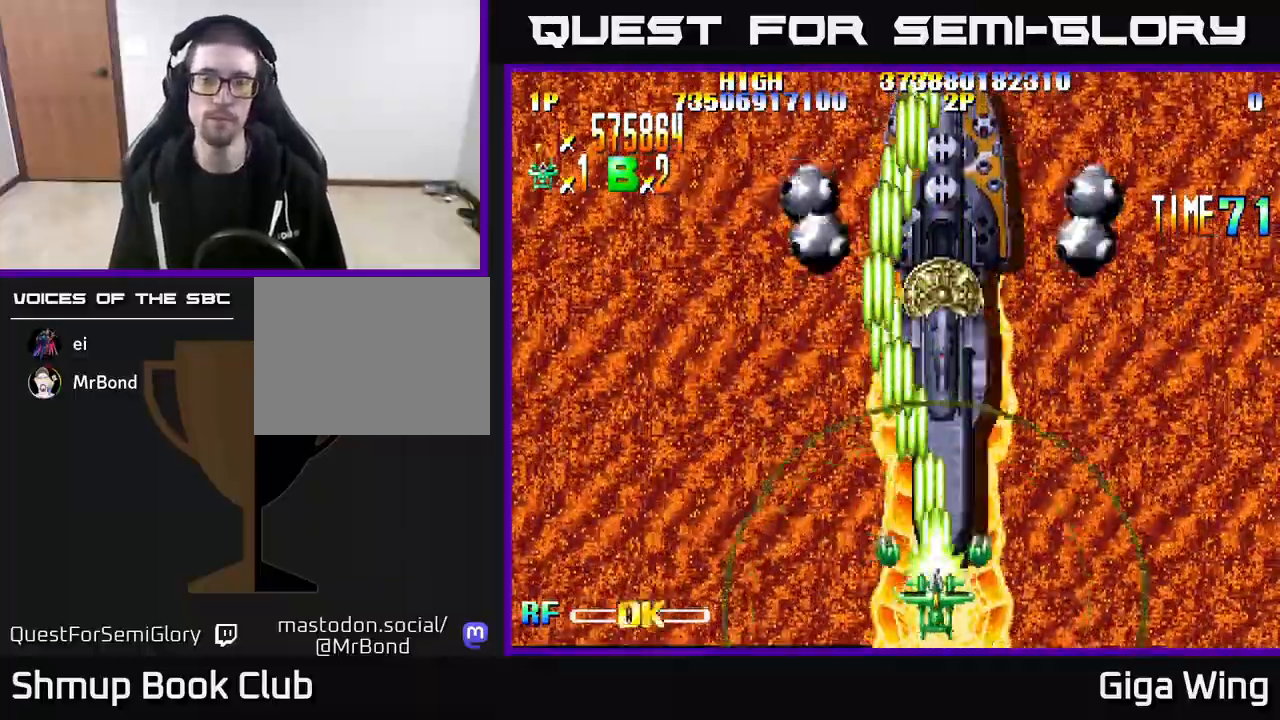
{"buttons": ["R2", "DPAD_RIGHT"], "left_stick": "center", "right_stick": "center", "events": [[33, "DPAD_DOWN", "up"], [467, "DPAD_LEFT", "up"], [483, "DPAD_RIGHT", "down"]]}
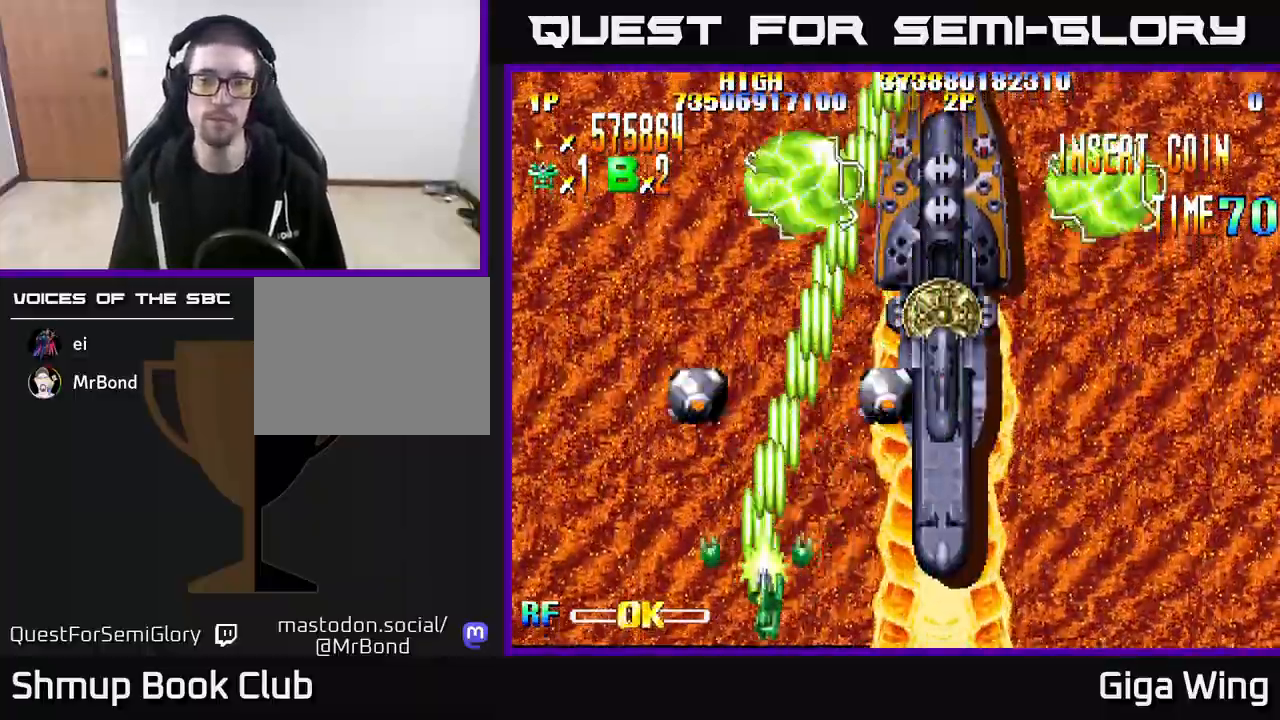
{"buttons": ["R2", "DPAD_LEFT"], "left_stick": "center", "right_stick": "center", "events": [[133, "DPAD_RIGHT", "up"], [167, "DPAD_LEFT", "down"]]}
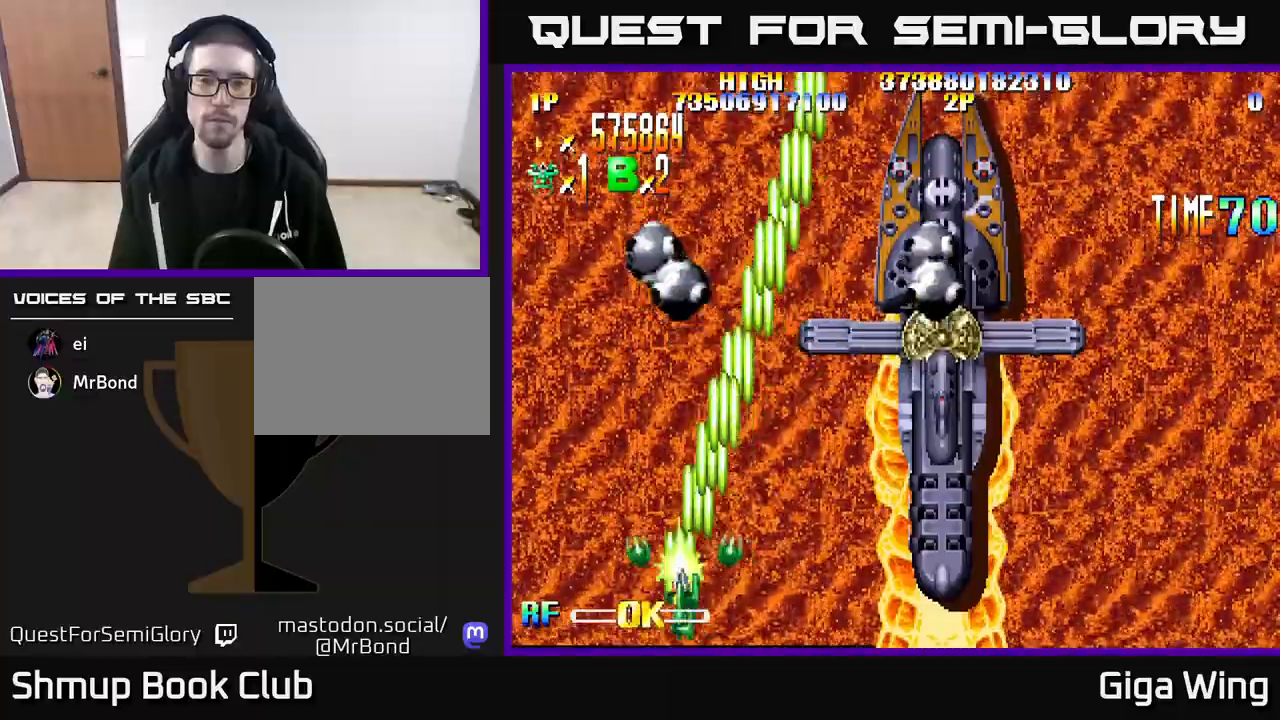
{"buttons": ["R2", "DPAD_RIGHT"], "left_stick": "center", "right_stick": "center", "events": [[167, "DPAD_LEFT", "up"], [200, "DPAD_RIGHT", "down"]]}
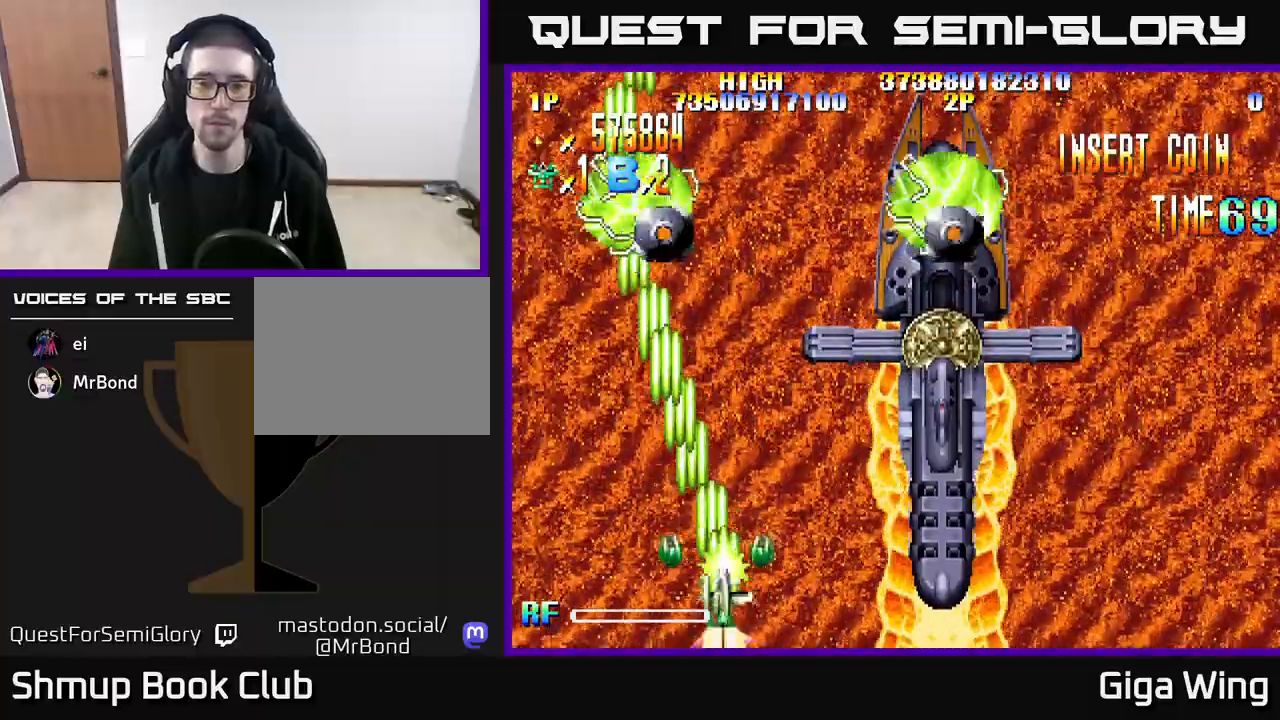
{"buttons": ["R2", "DPAD_LEFT"], "left_stick": "center", "right_stick": "center", "events": [[117, "DPAD_RIGHT", "up"], [467, "DPAD_LEFT", "down"]]}
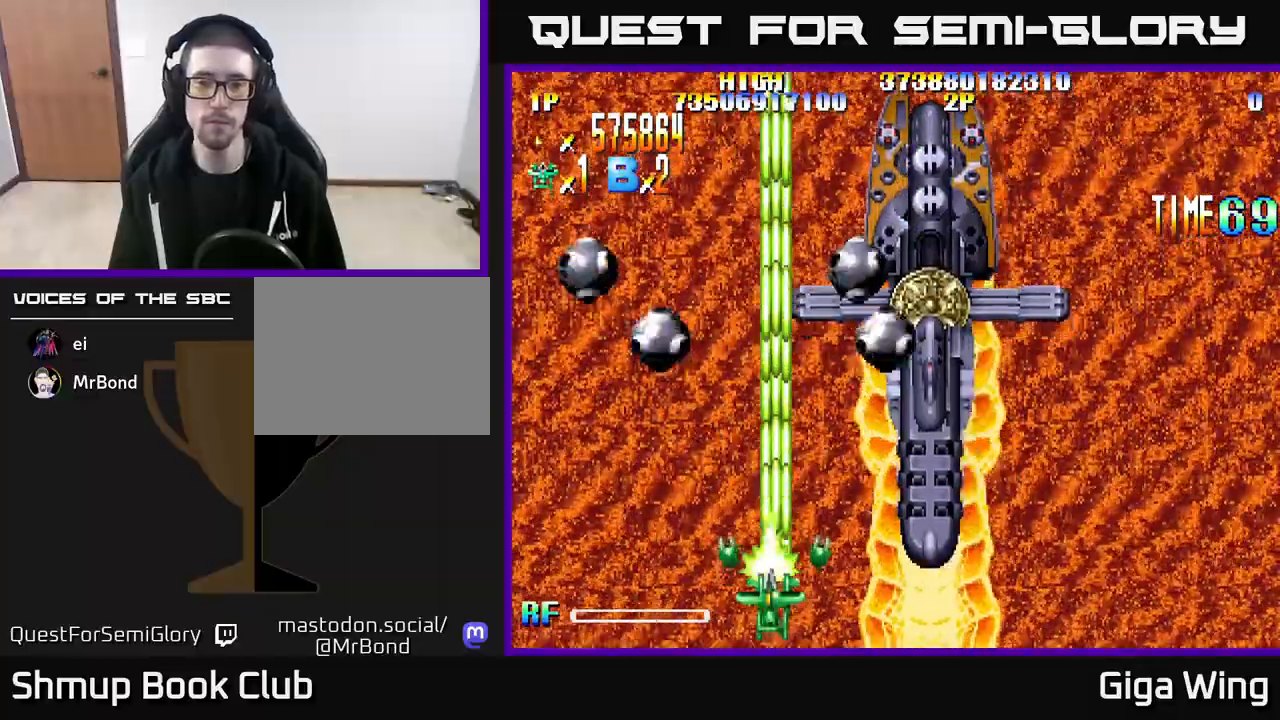
{"buttons": ["R2"], "left_stick": "center", "right_stick": "center", "events": [[133, "DPAD_LEFT", "up"]]}
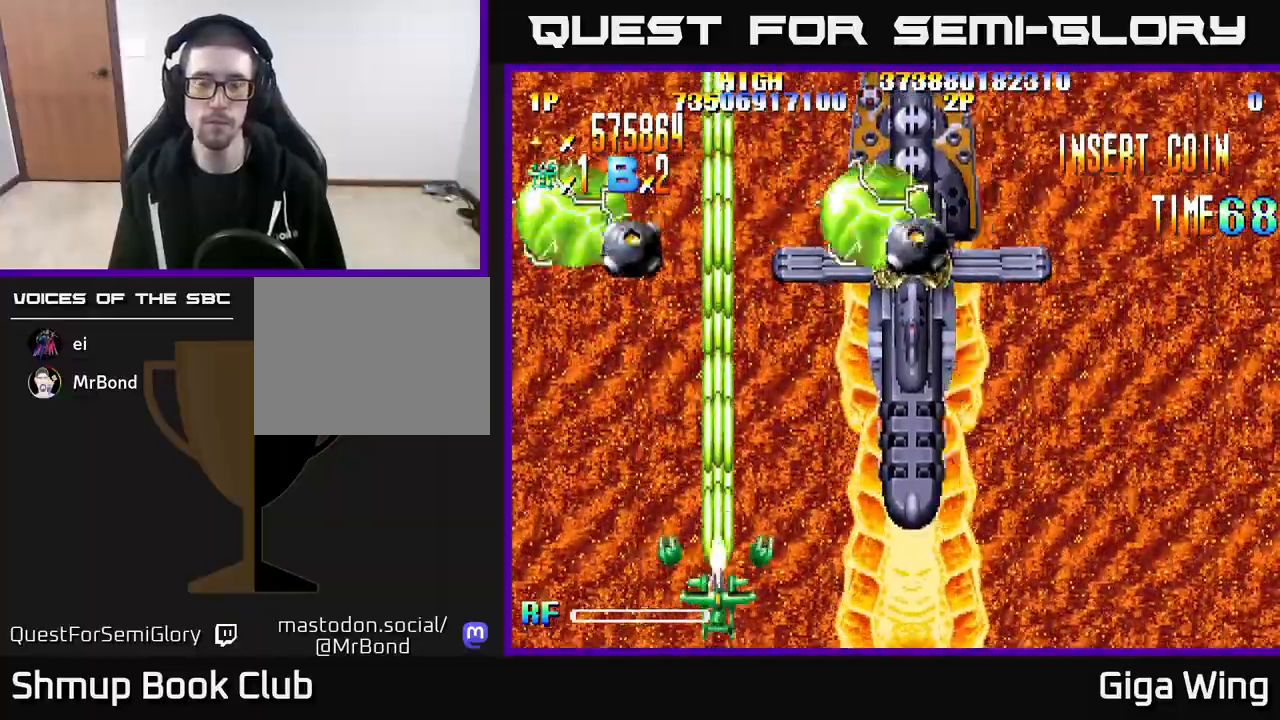
{"buttons": ["R2", "DPAD_RIGHT"], "left_stick": "center", "right_stick": "center", "events": [[417, "DPAD_RIGHT", "down"]]}
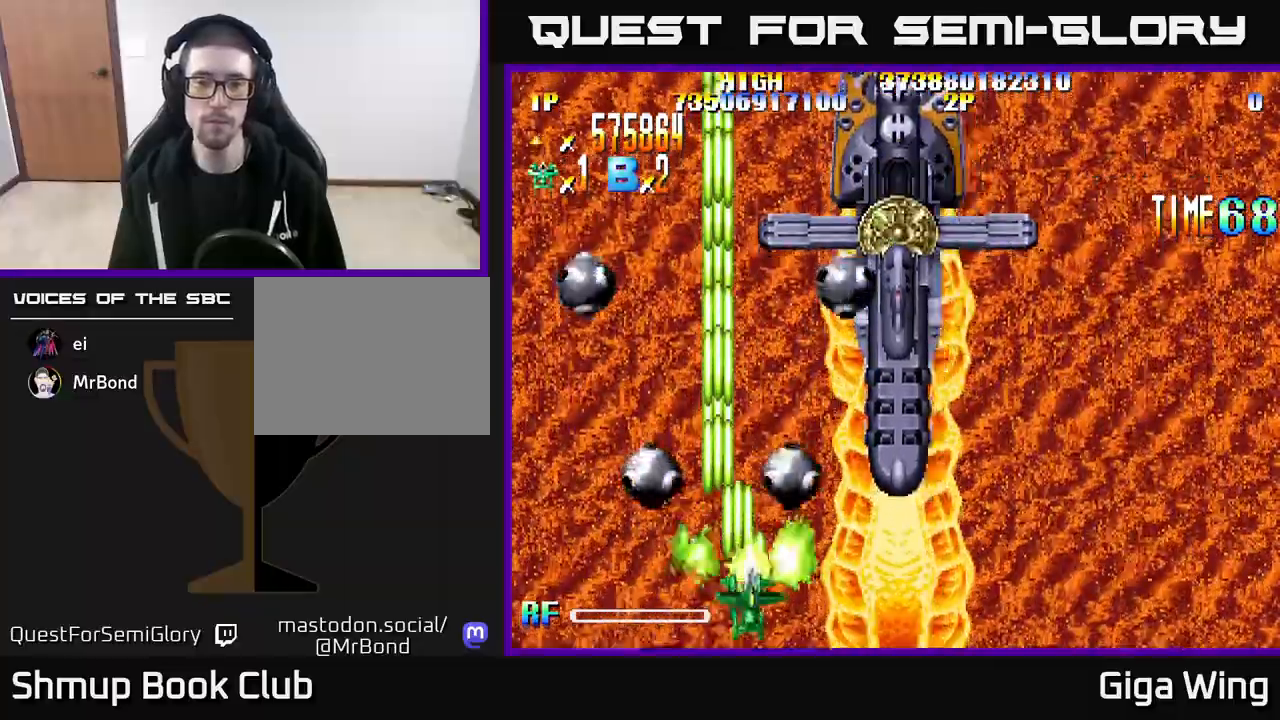
{"buttons": ["R2"], "left_stick": "center", "right_stick": "center", "events": [[317, "DPAD_RIGHT", "up"]]}
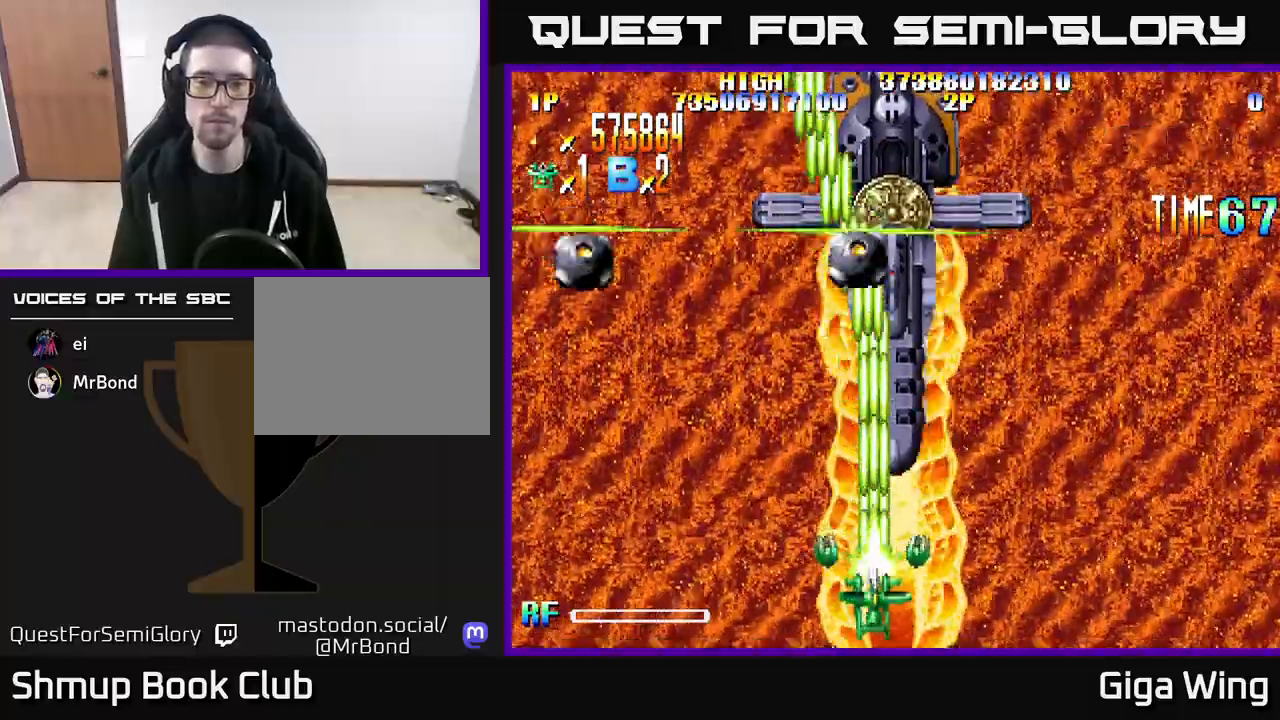
{"buttons": ["R2", "DPAD_RIGHT"], "left_stick": "center", "right_stick": "center", "events": [[283, "DPAD_RIGHT", "down"]]}
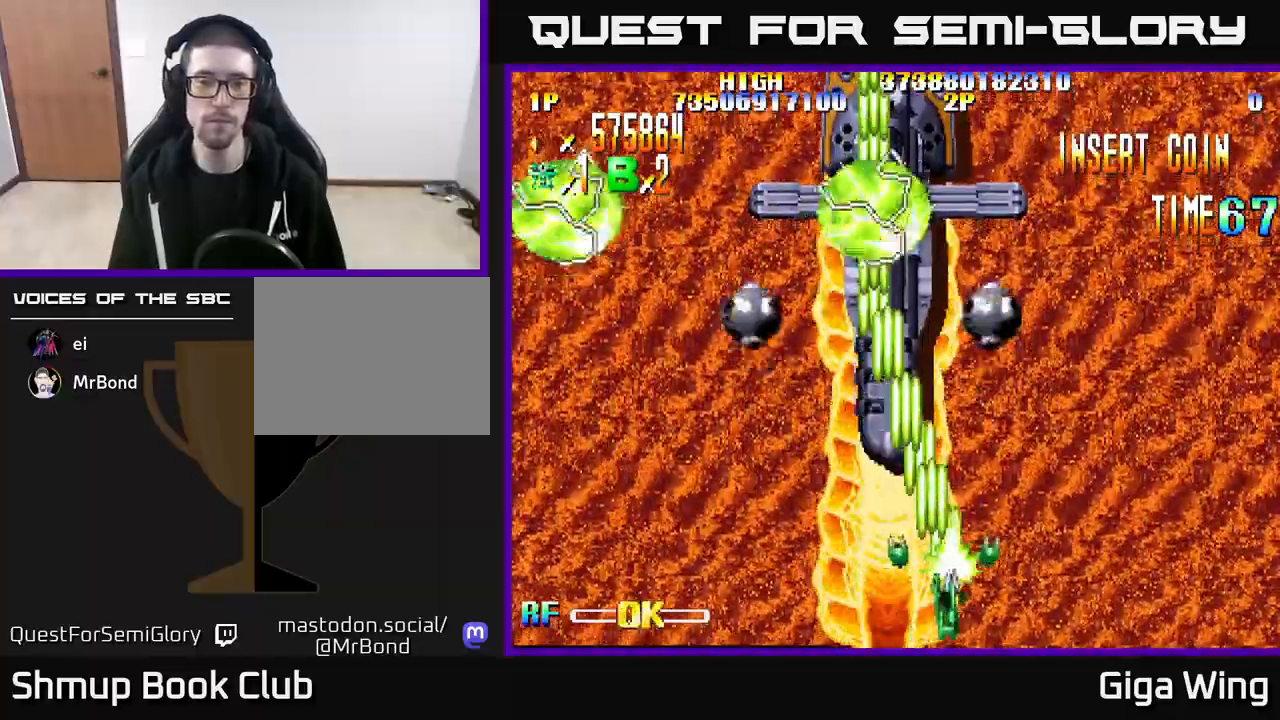
{"buttons": ["R2"], "left_stick": "center", "right_stick": "center", "events": [[267, "DPAD_RIGHT", "up"]]}
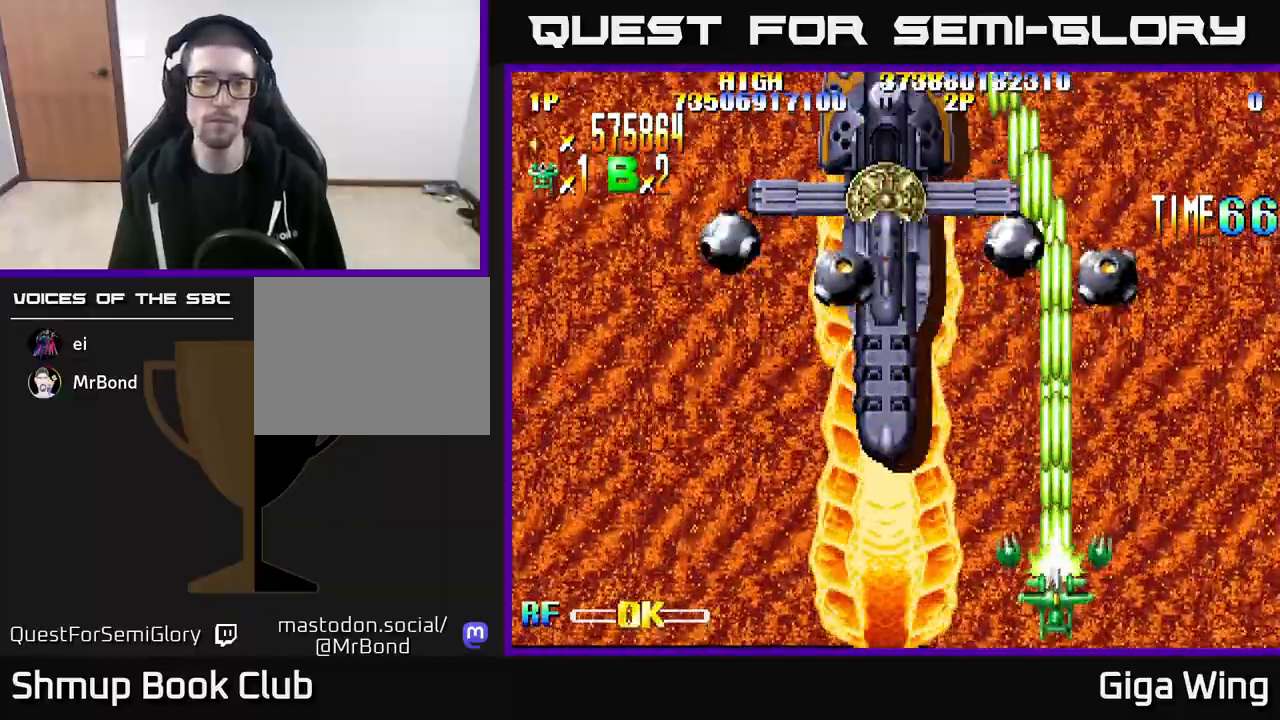
{"buttons": ["R2"], "left_stick": "center", "right_stick": "center", "events": []}
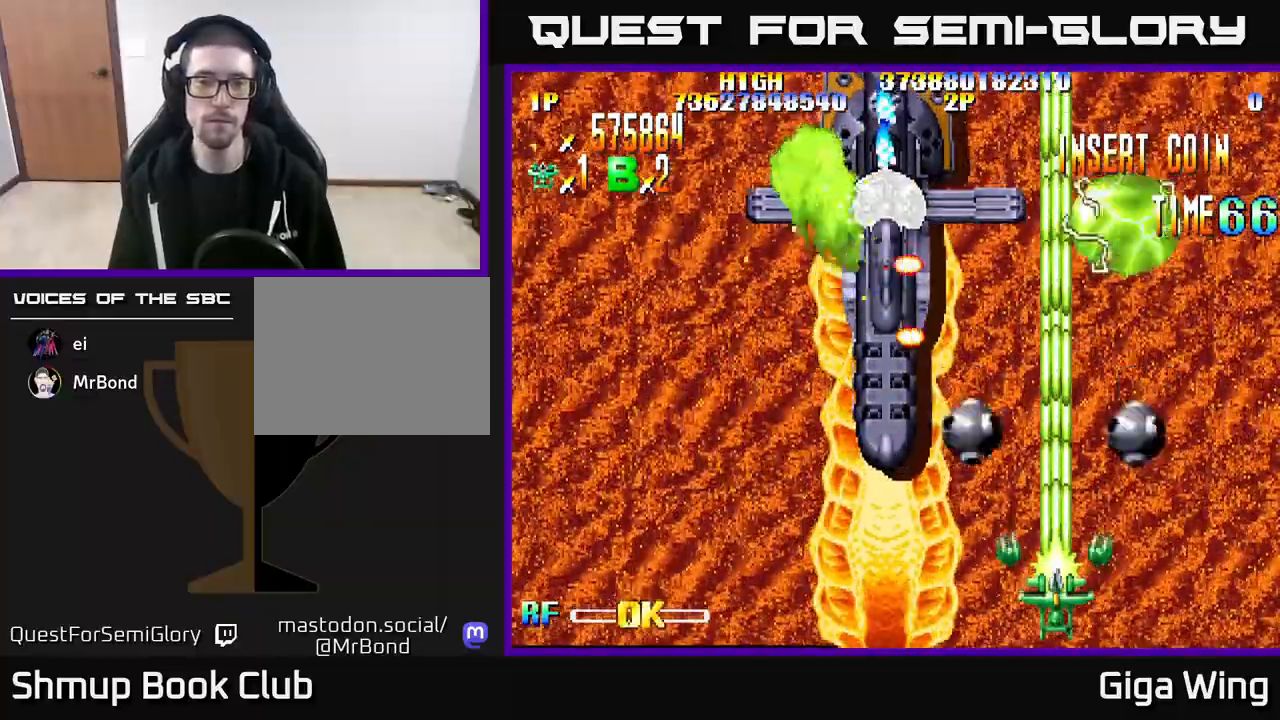
{"buttons": ["A"], "left_stick": "center", "right_stick": "center", "events": [[417, "R2", "up"], [433, "A", "down"]]}
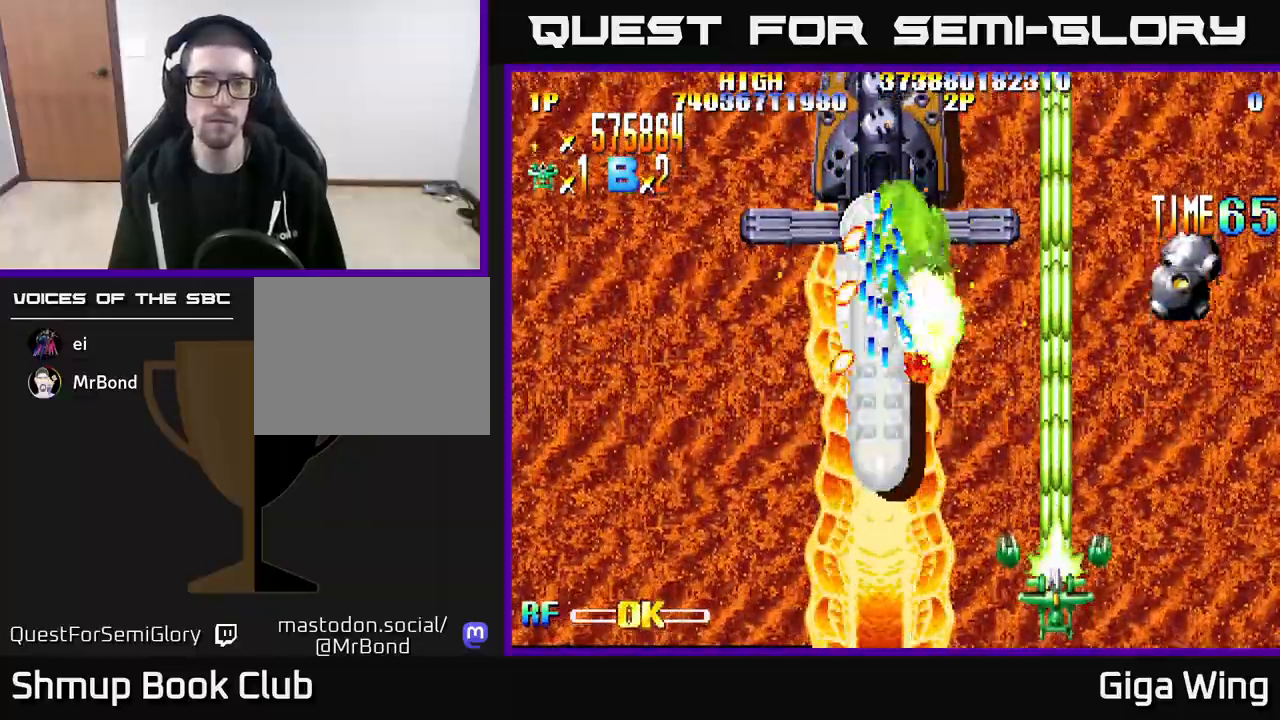
{"buttons": ["A"], "left_stick": "center", "right_stick": "center", "events": [[33, "DPAD_LEFT", "down"], [417, "DPAD_LEFT", "up"]]}
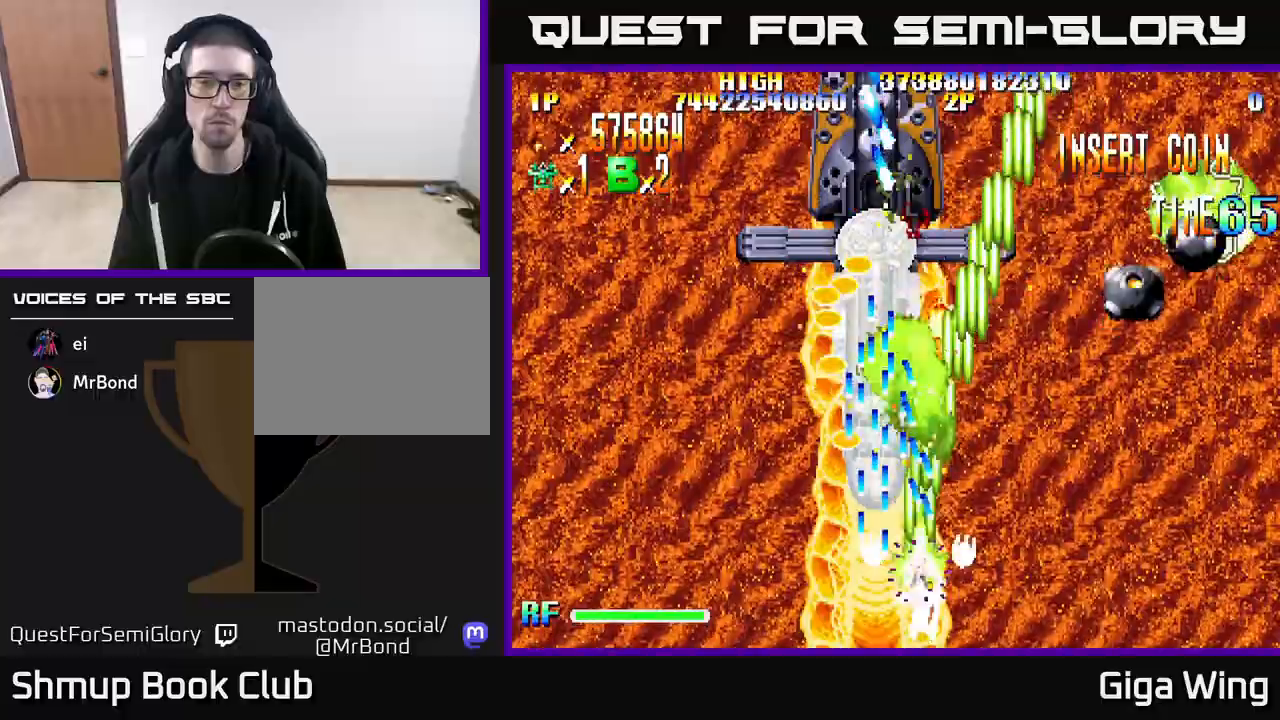
{"buttons": ["A", "DPAD_UP"], "left_stick": "center", "right_stick": "center", "events": [[67, "DPAD_LEFT", "down"], [117, "DPAD_UP", "down"], [150, "DPAD_LEFT", "up"], [183, "DPAD_RIGHT", "down"], [233, "DPAD_RIGHT", "up"], [417, "DPAD_LEFT", "down"], [500, "DPAD_LEFT", "up"]]}
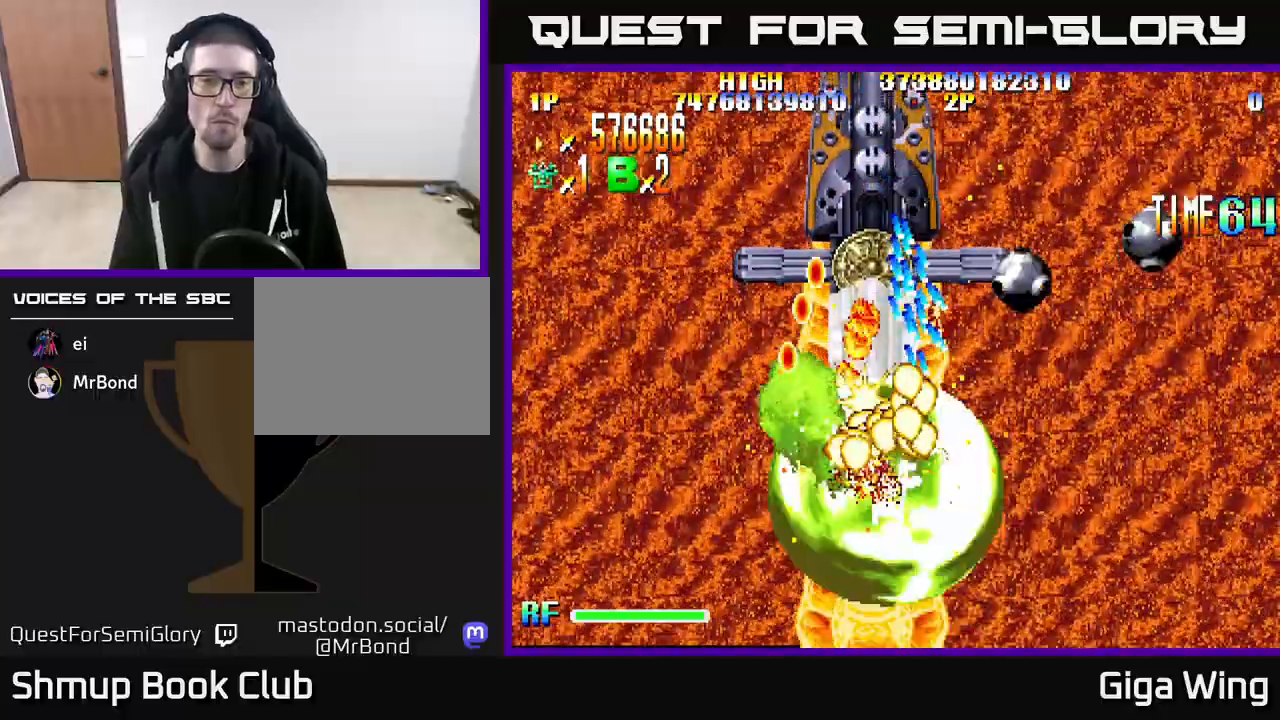
{"buttons": ["A", "DPAD_LEFT"], "left_stick": "center", "right_stick": "center", "events": [[383, "DPAD_LEFT", "down"], [433, "DPAD_UP", "up"]]}